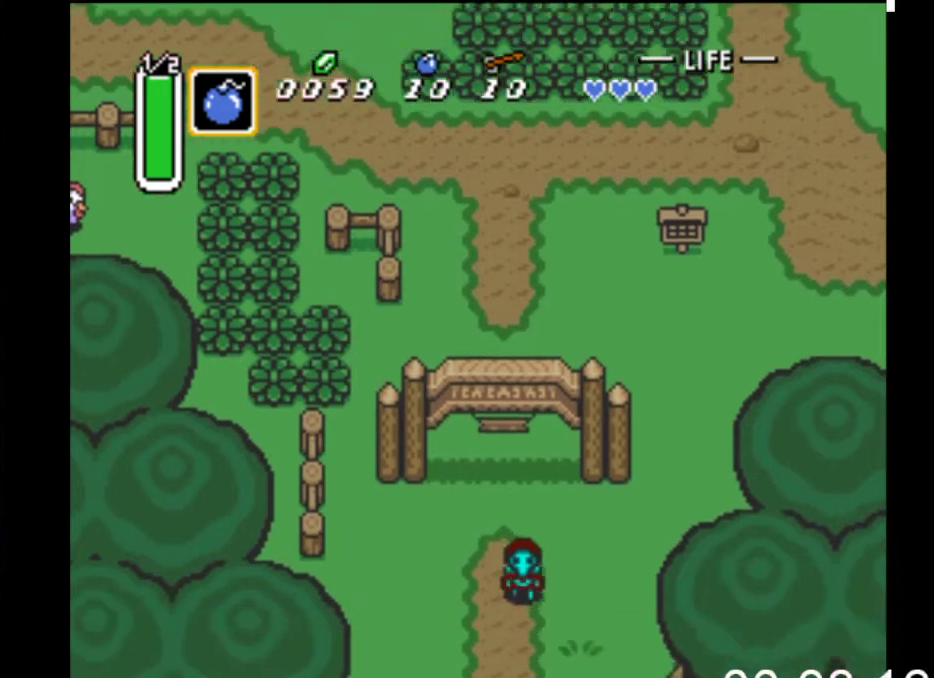
Gameplay with a controller (Xbox layout); each line is a JSON object with the inputs held at the frame after it. "events" lists button and stick changes between this image and that frame as [ms after this image, input, new state], when the widget could be followed in between. Not read: left_stick right_stick.
{"buttons": ["DPAD_DOWN"], "events": []}
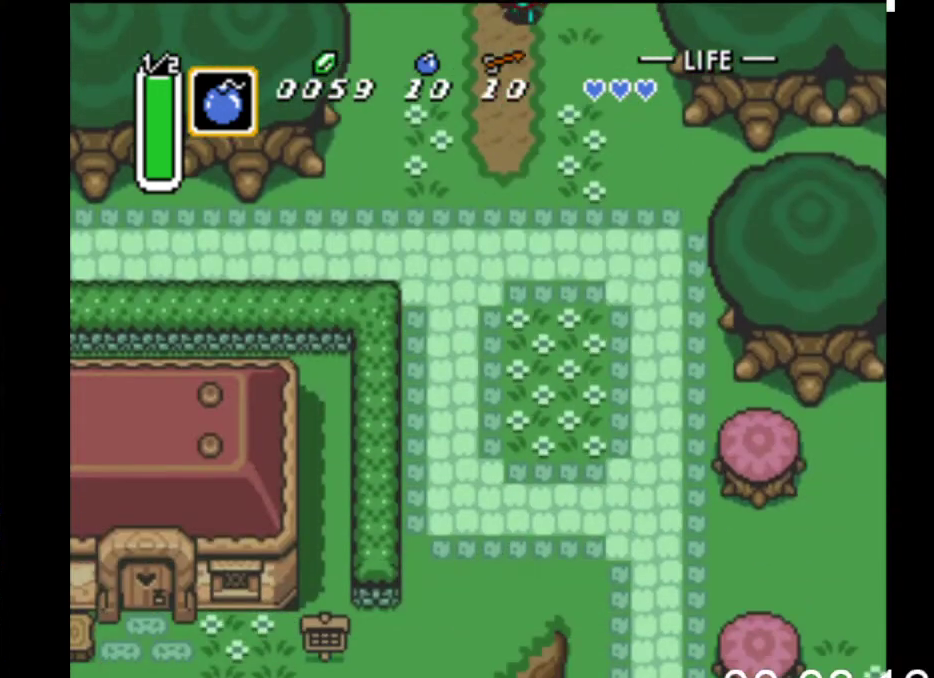
{"buttons": ["DPAD_DOWN"], "events": []}
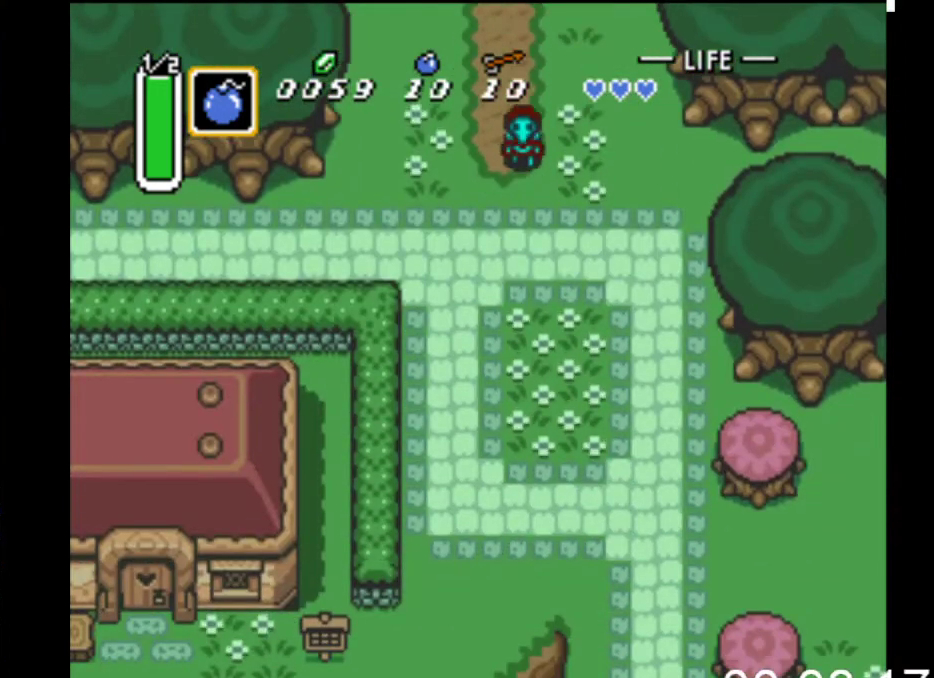
{"buttons": ["DPAD_DOWN"], "events": [[200, "DPAD_LEFT", "down"], [467, "DPAD_LEFT", "up"]]}
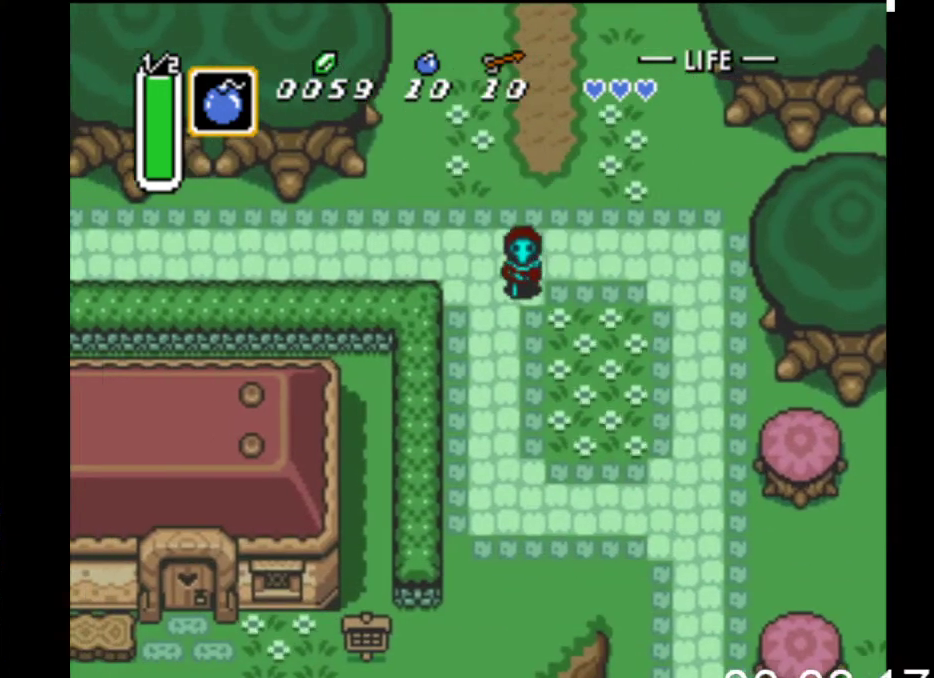
{"buttons": ["DPAD_DOWN"], "events": [[200, "DPAD_LEFT", "down"], [400, "DPAD_LEFT", "up"]]}
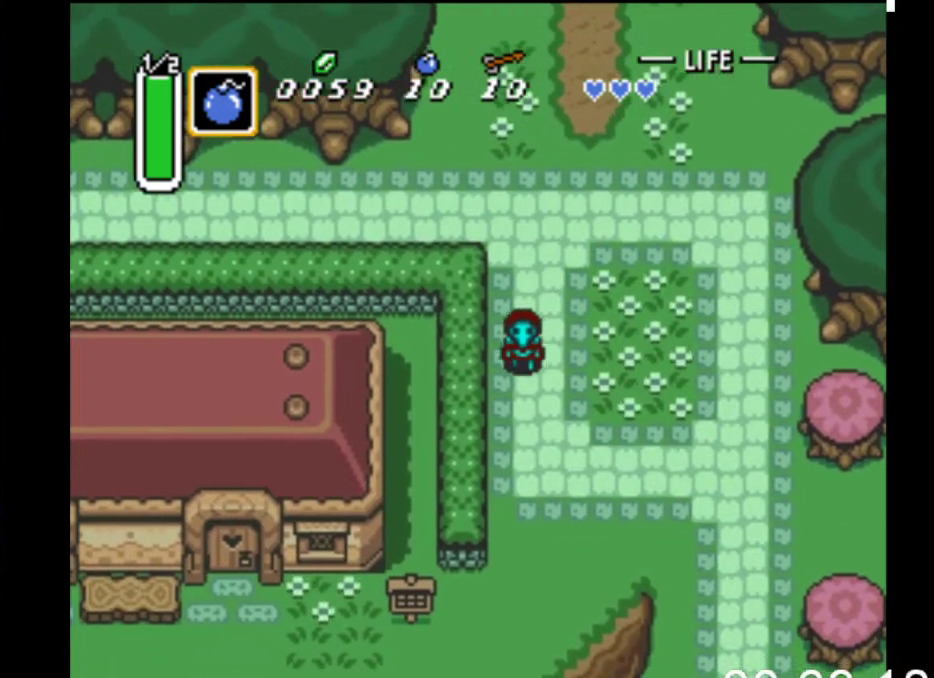
{"buttons": ["DPAD_DOWN"], "events": []}
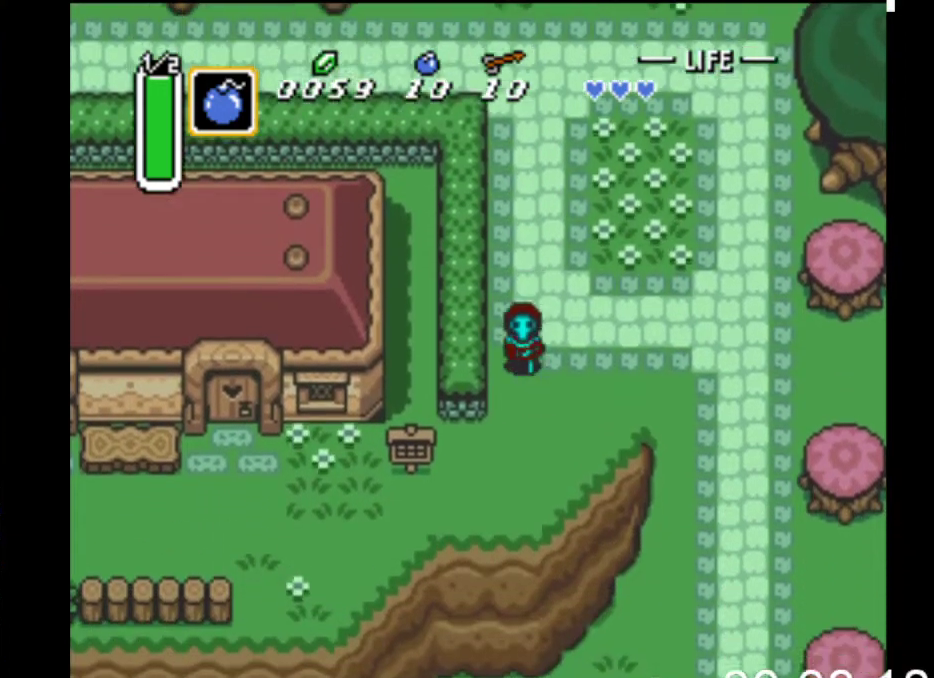
{"buttons": ["DPAD_DOWN", "DPAD_LEFT"], "events": [[333, "DPAD_LEFT", "down"]]}
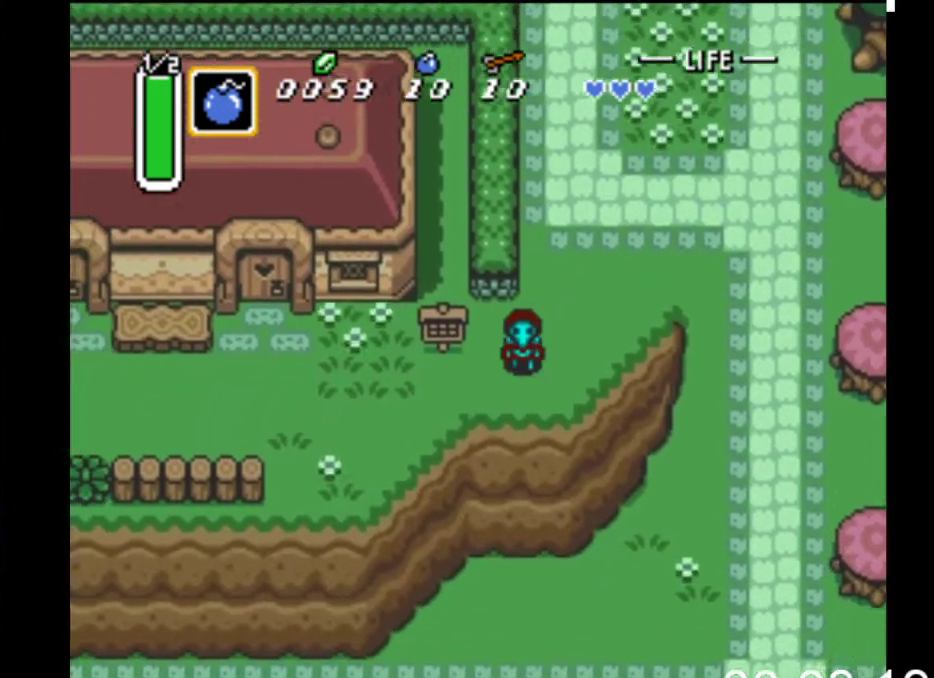
{"buttons": ["DPAD_LEFT"], "events": [[133, "DPAD_DOWN", "up"]]}
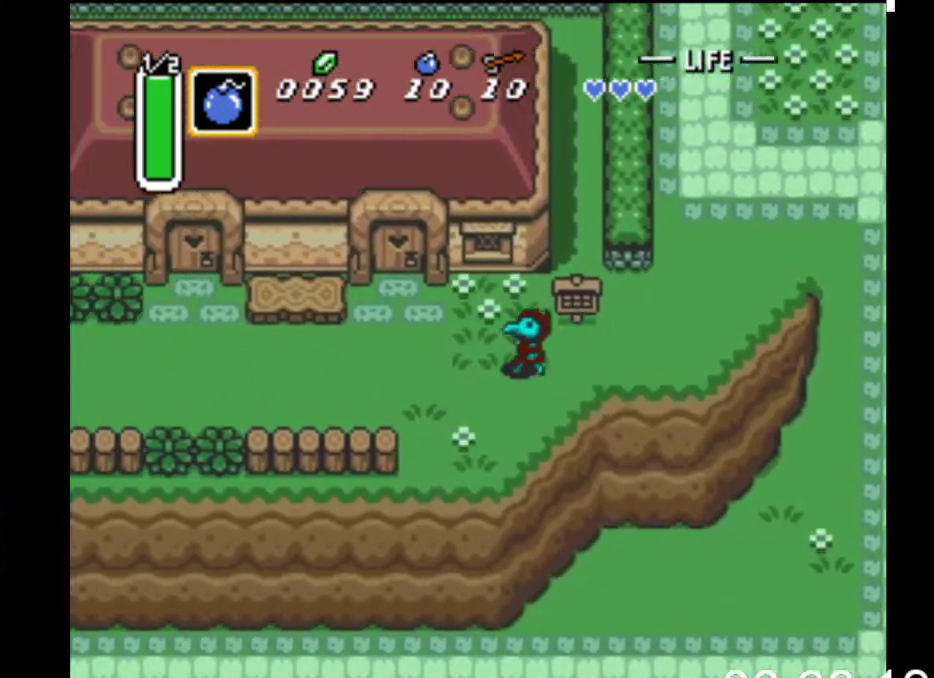
{"buttons": ["DPAD_LEFT"], "events": []}
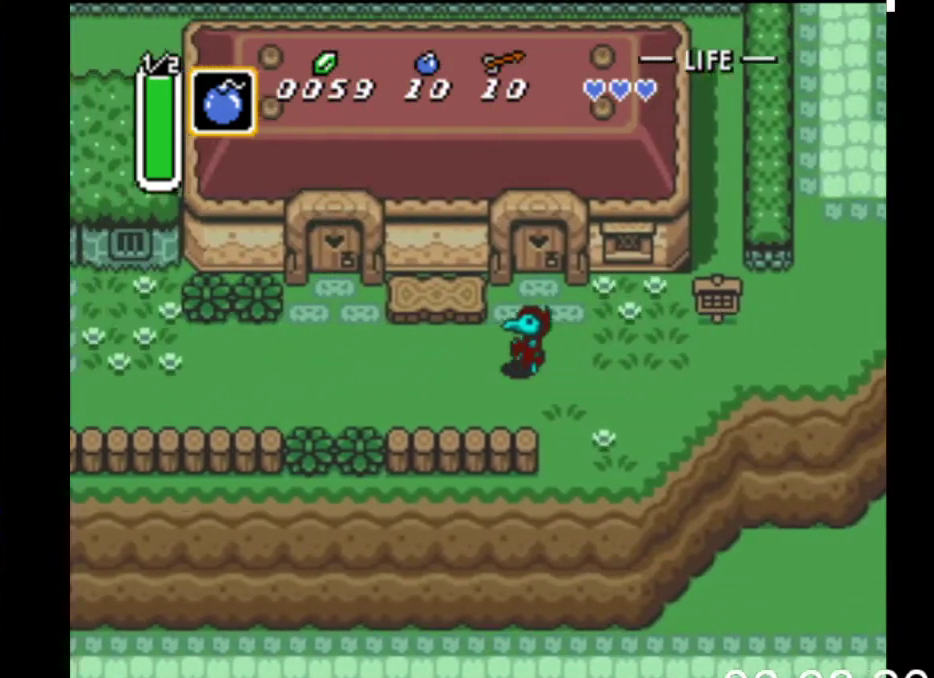
{"buttons": ["DPAD_LEFT"], "events": []}
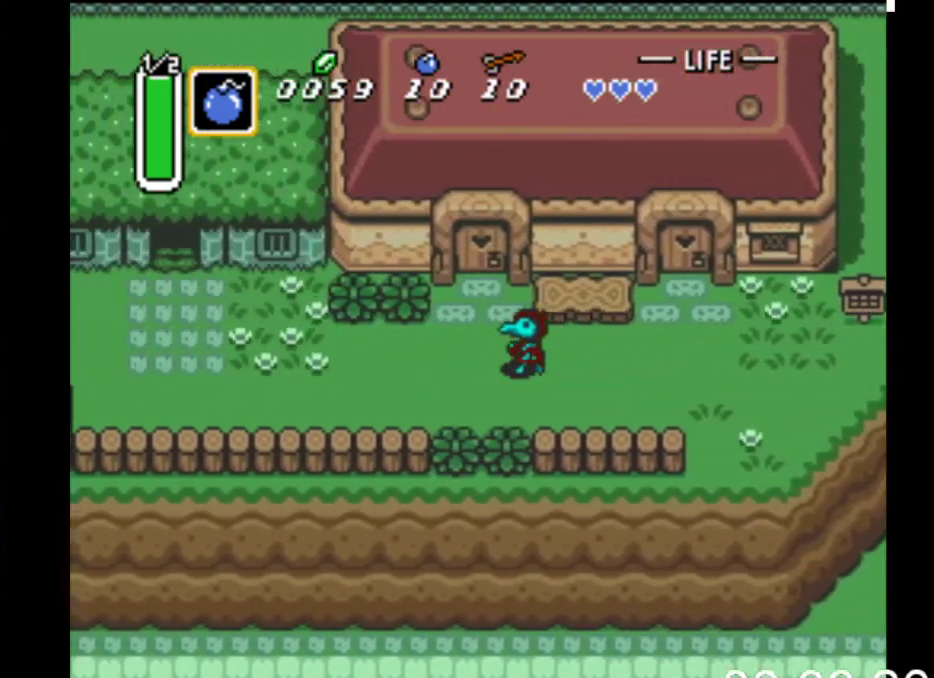
{"buttons": ["DPAD_LEFT"], "events": []}
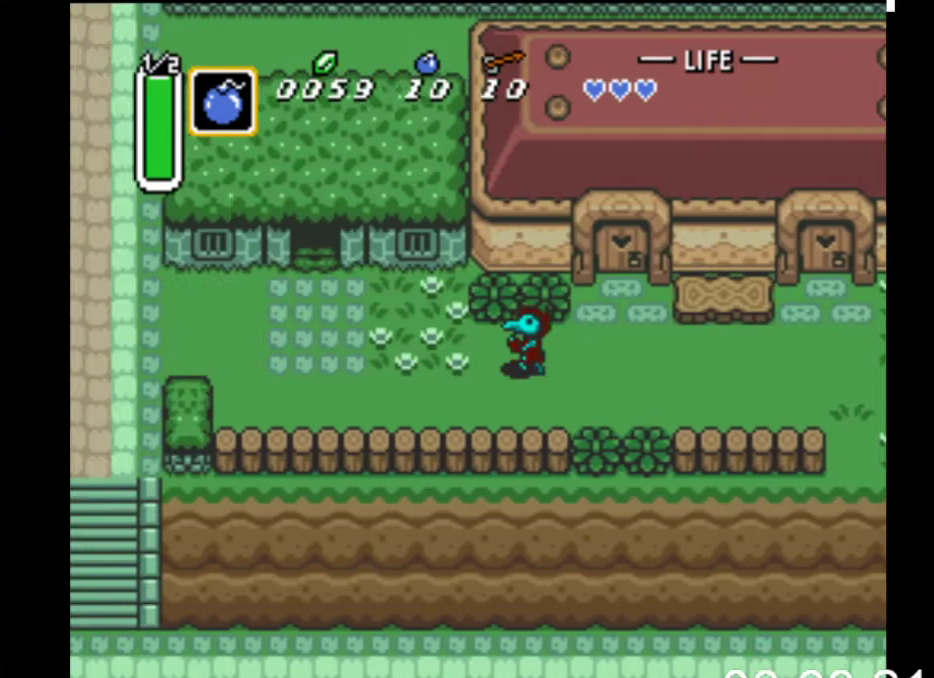
{"buttons": ["DPAD_UP", "DPAD_LEFT"], "events": [[500, "DPAD_UP", "down"]]}
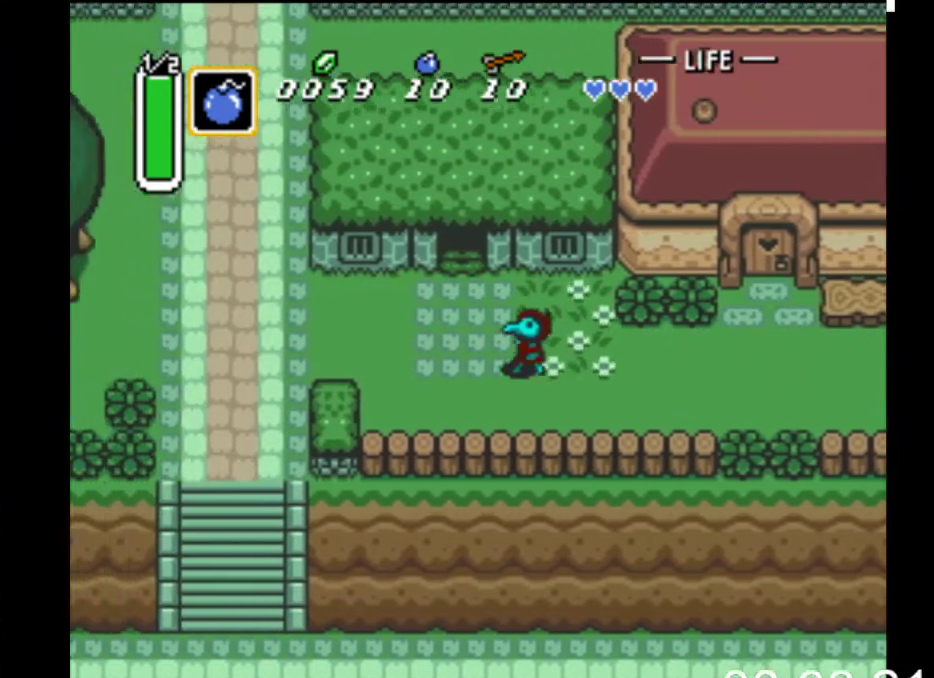
{"buttons": ["DPAD_UP"], "events": [[300, "DPAD_LEFT", "up"]]}
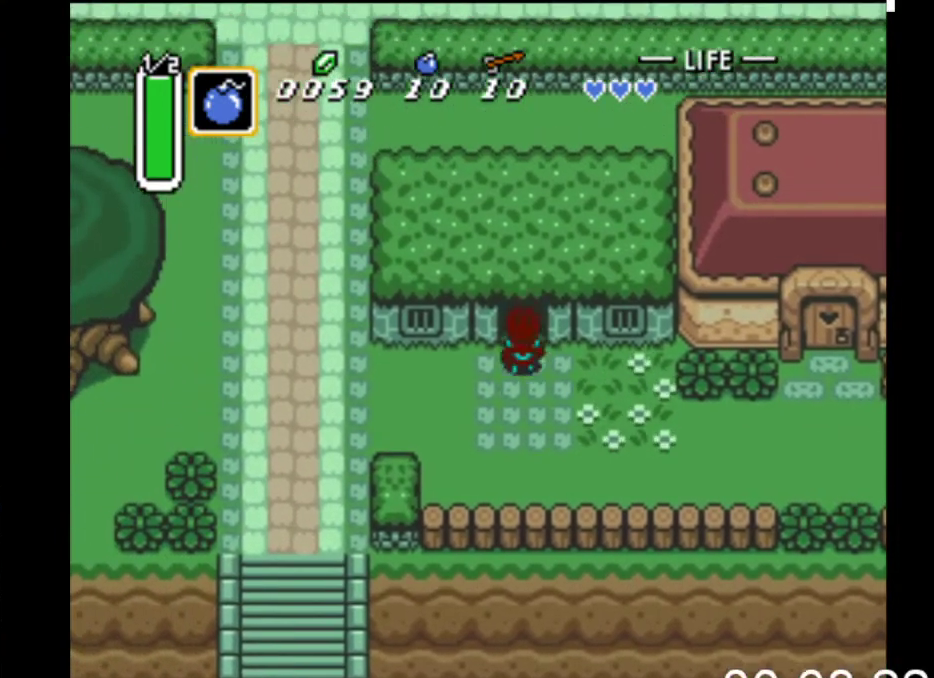
{"buttons": ["DPAD_UP"], "events": []}
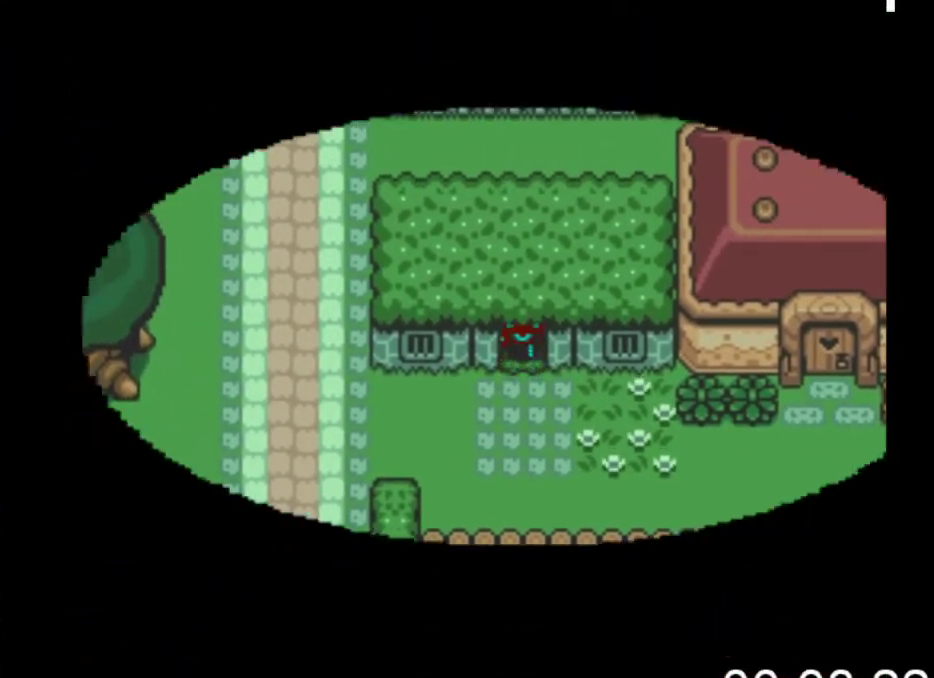
{"buttons": ["DPAD_UP"], "events": []}
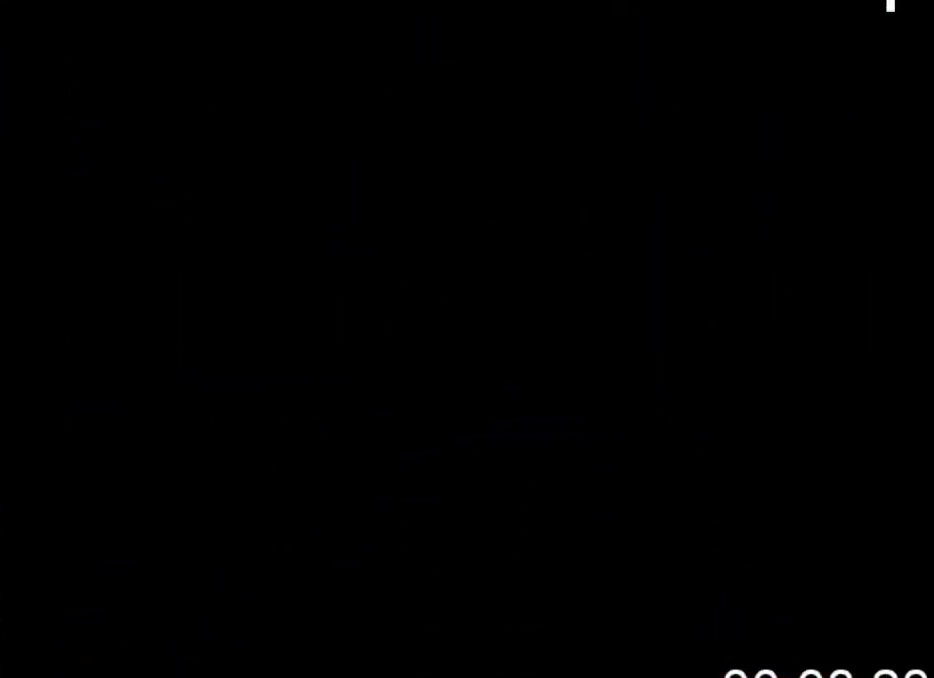
{"buttons": ["DPAD_UP"], "events": []}
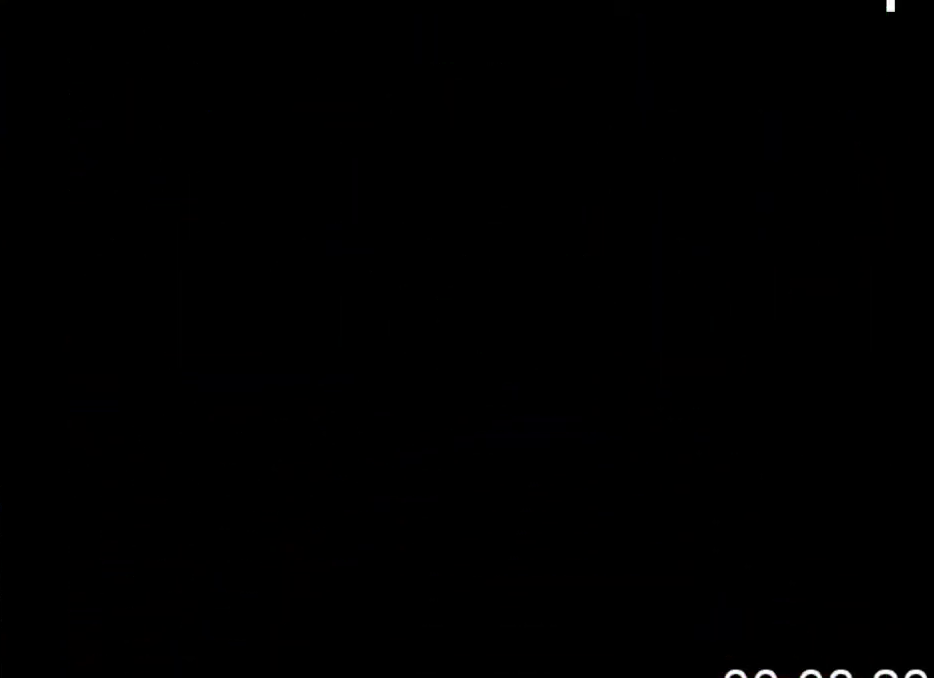
{"buttons": [], "events": [[67, "DPAD_UP", "up"]]}
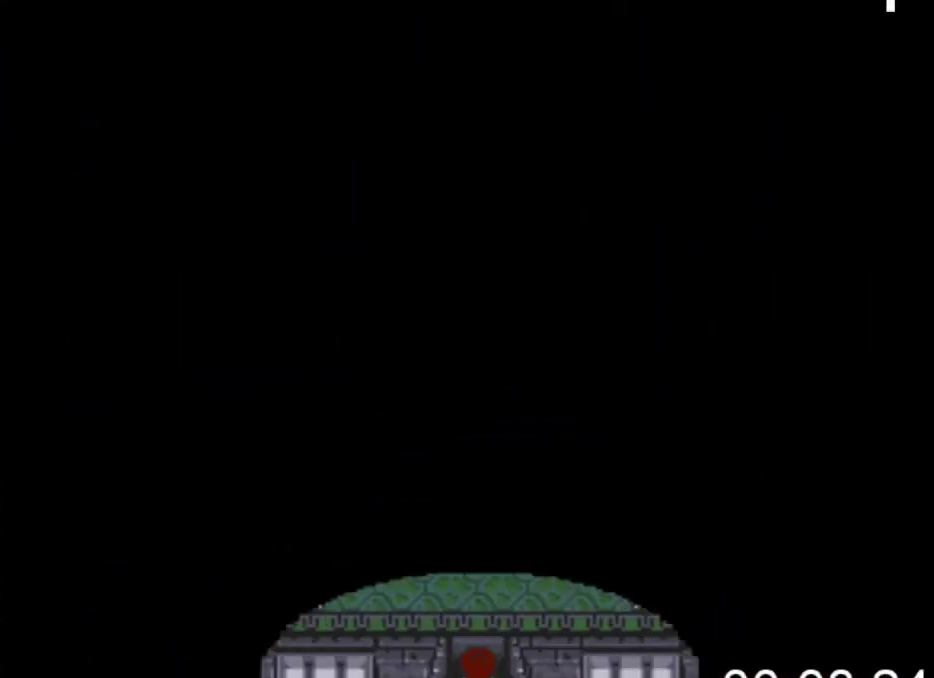
{"buttons": ["DPAD_UP"], "events": [[333, "DPAD_UP", "down"]]}
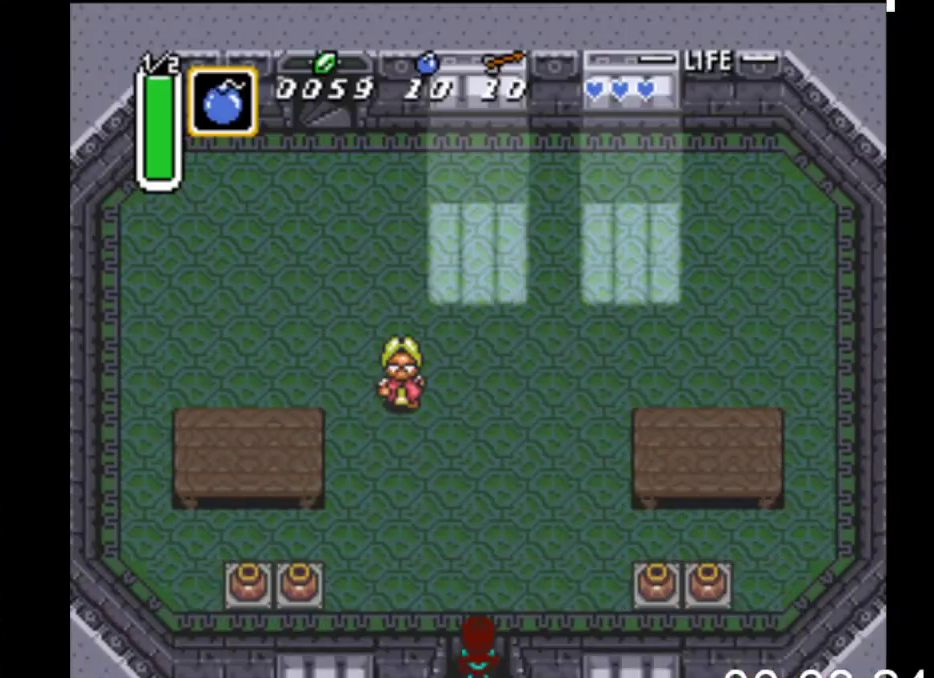
{"buttons": ["DPAD_UP", "DPAD_LEFT"], "events": [[267, "DPAD_LEFT", "down"]]}
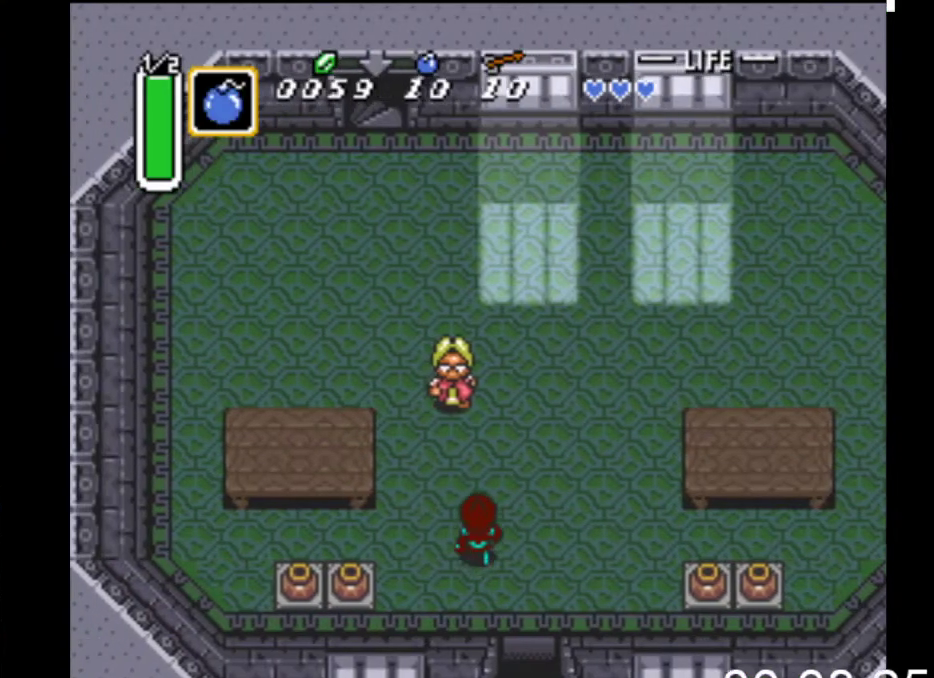
{"buttons": ["DPAD_UP"], "events": [[467, "DPAD_LEFT", "up"]]}
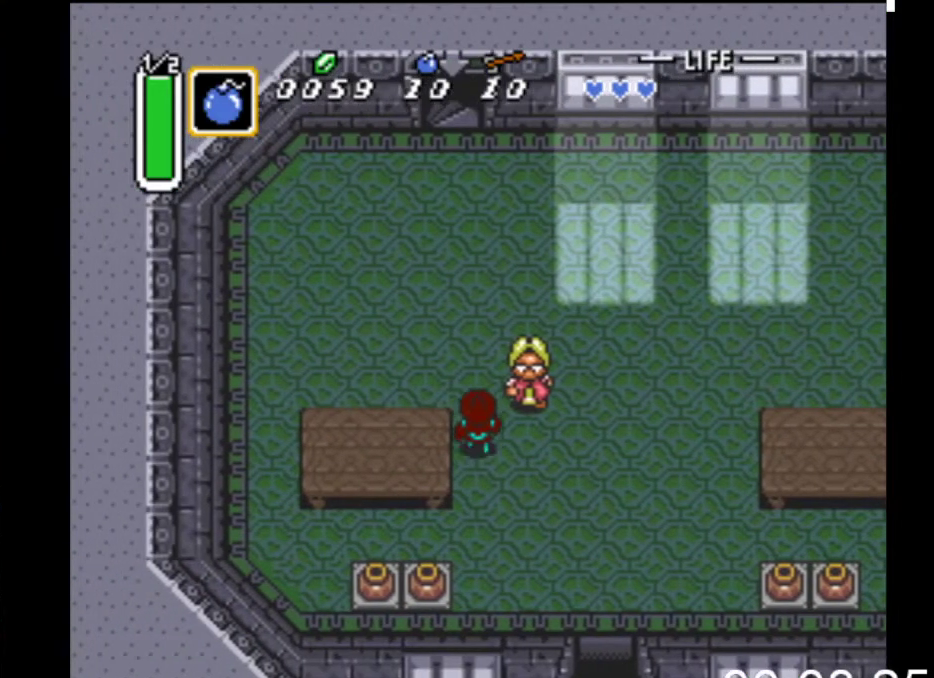
{"buttons": ["DPAD_UP"], "events": []}
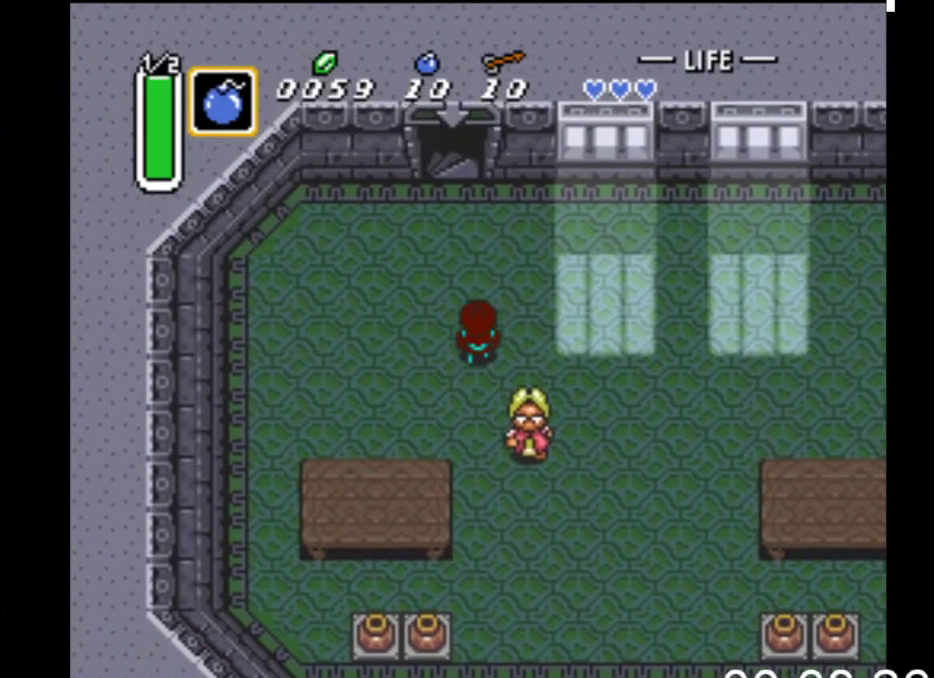
{"buttons": ["DPAD_UP"], "events": [[33, "DPAD_LEFT", "down"], [100, "DPAD_LEFT", "up"]]}
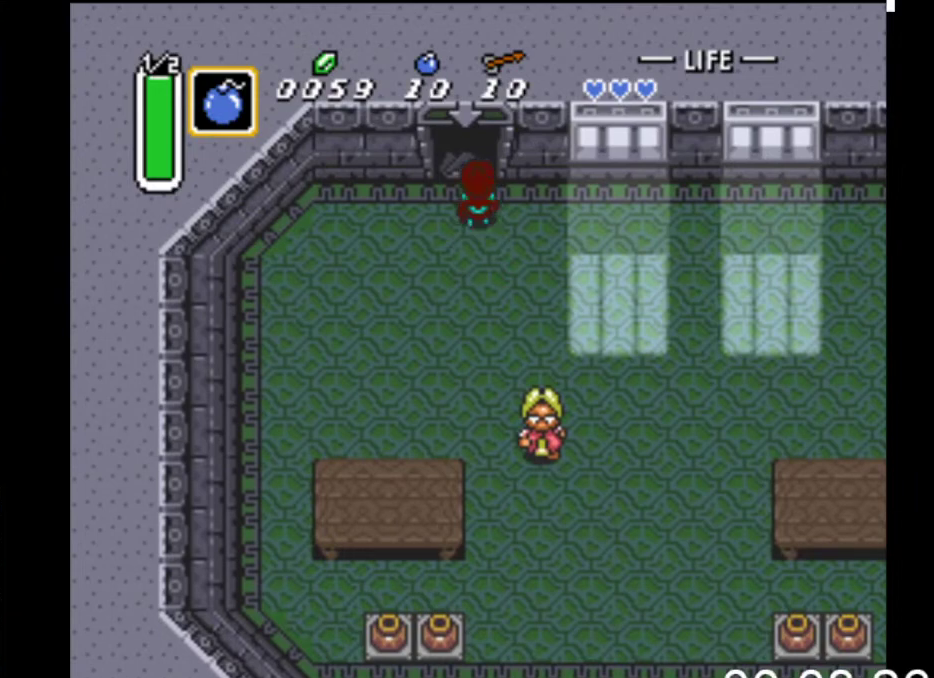
{"buttons": ["DPAD_UP"], "events": []}
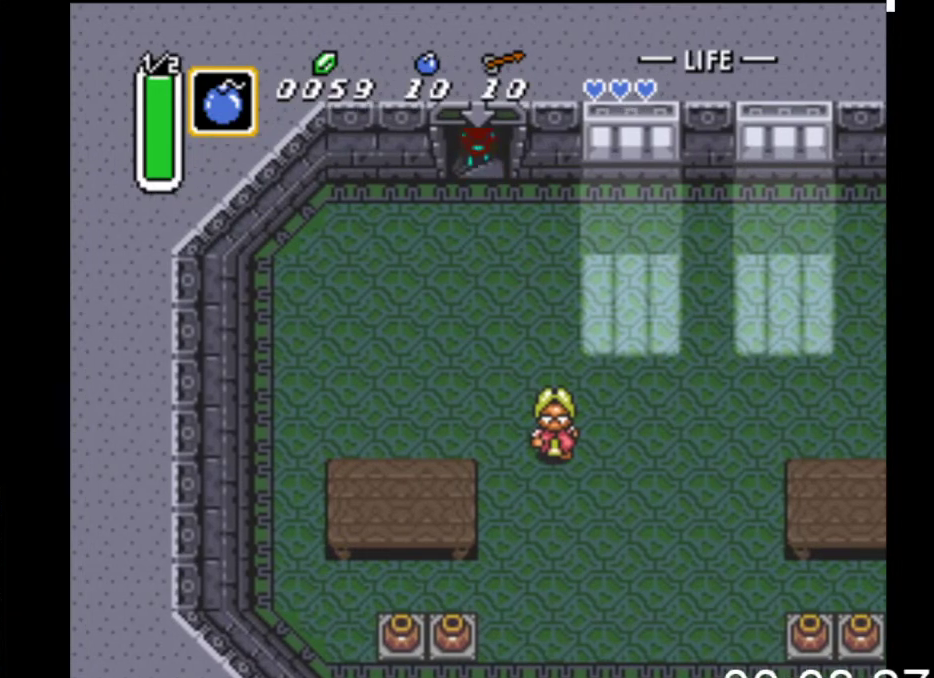
{"buttons": ["DPAD_UP"], "events": []}
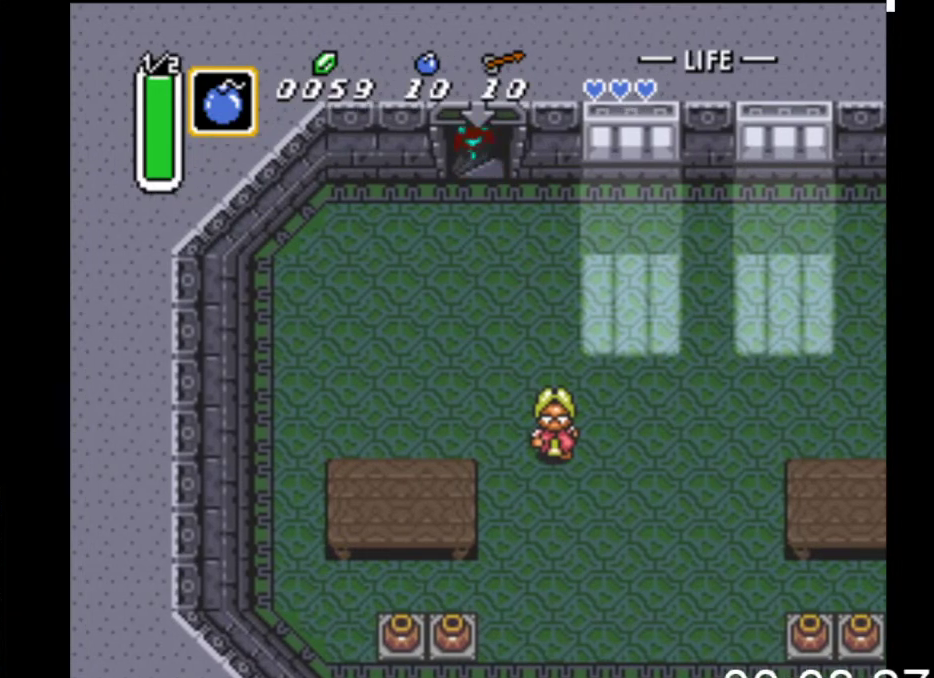
{"buttons": [], "events": [[33, "DPAD_UP", "up"]]}
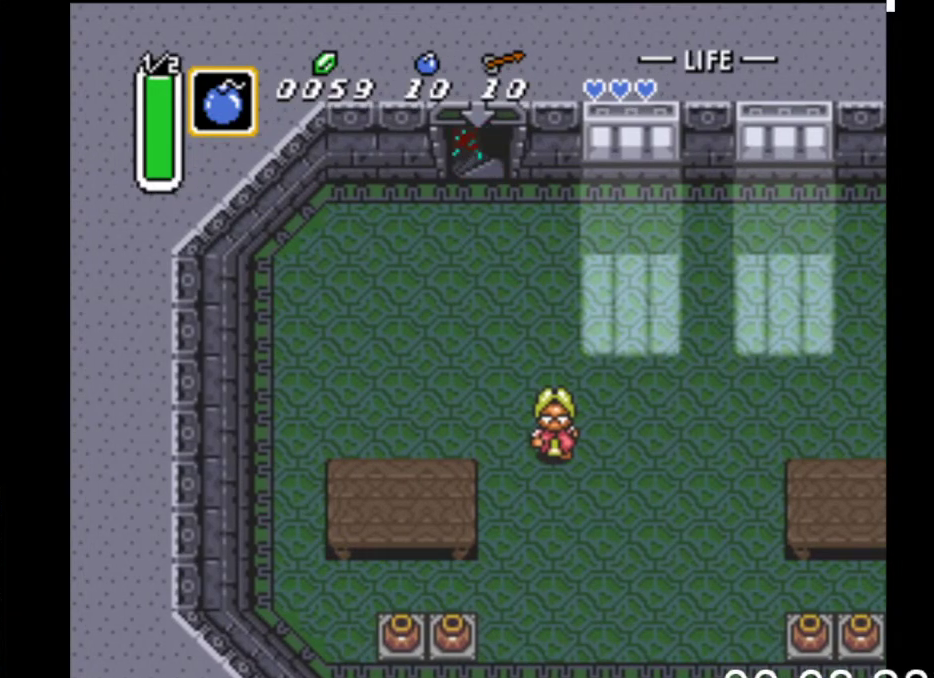
{"buttons": [], "events": []}
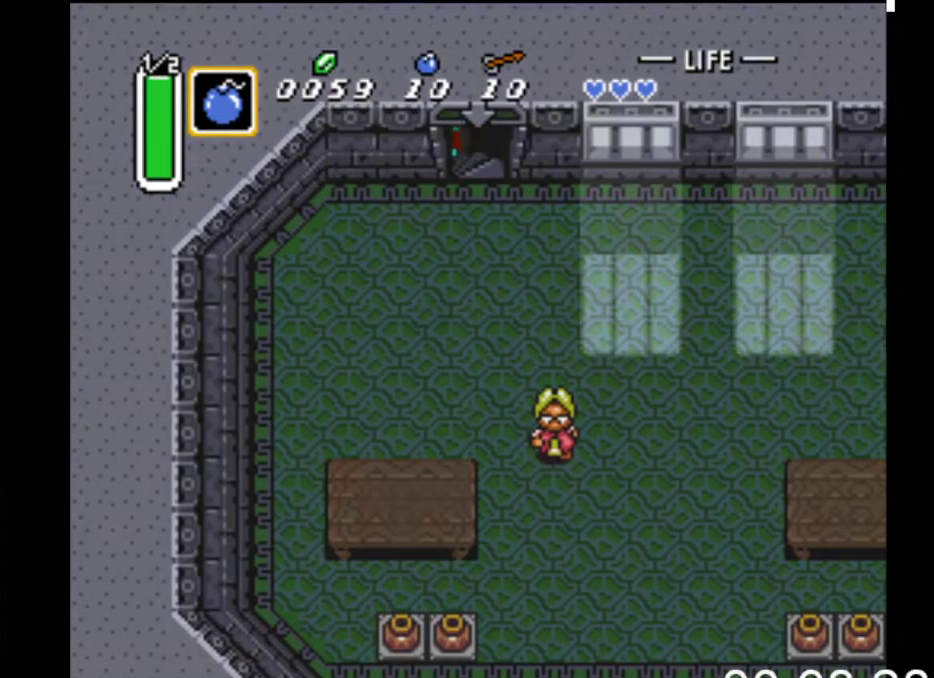
{"buttons": [], "events": []}
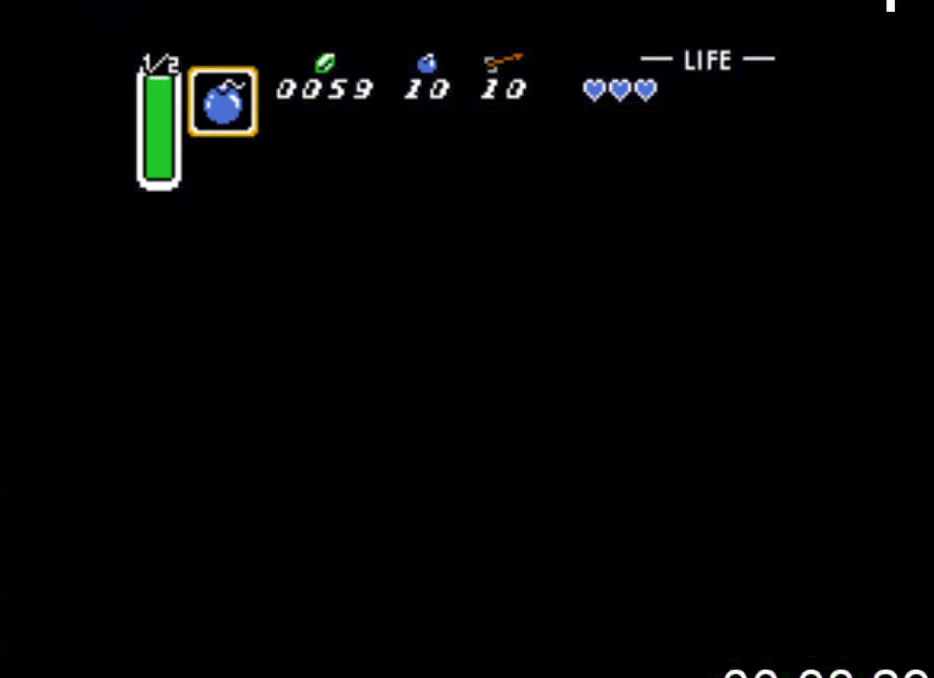
{"buttons": [], "events": []}
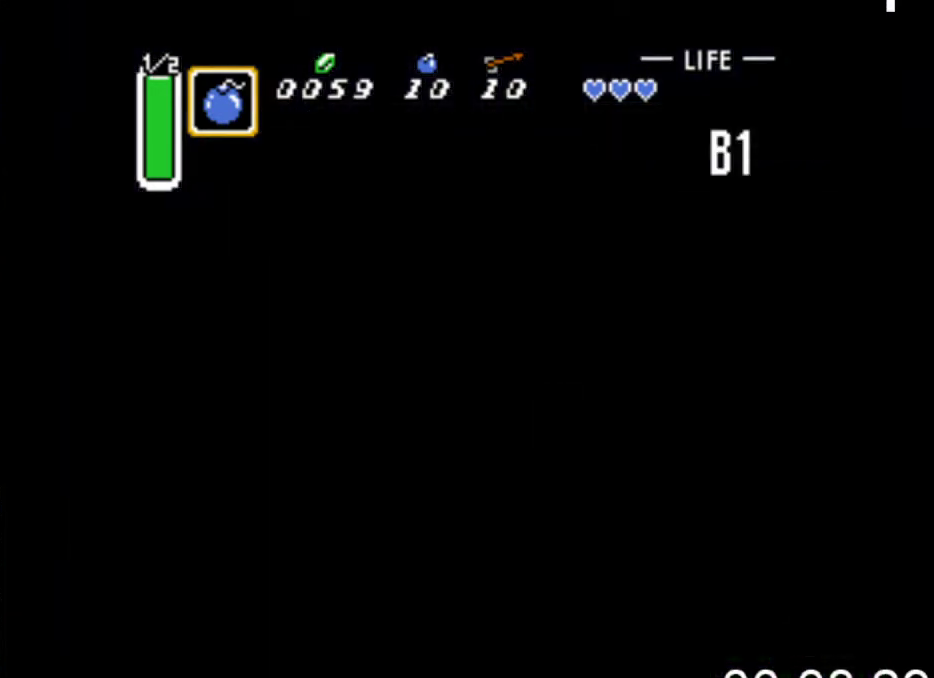
{"buttons": [], "events": []}
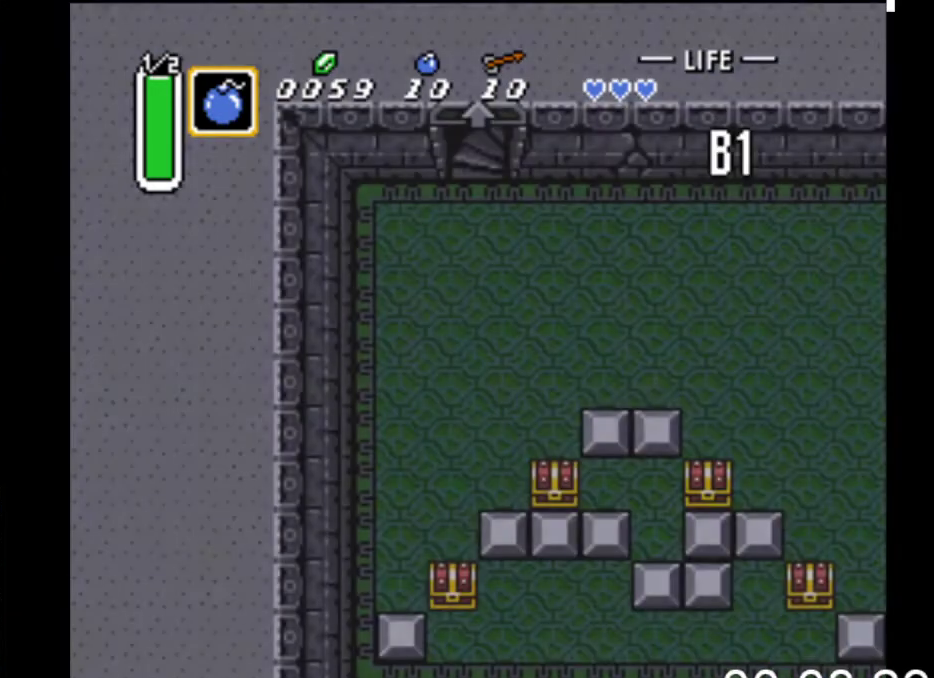
{"buttons": ["DPAD_RIGHT"], "events": [[267, "DPAD_RIGHT", "down"]]}
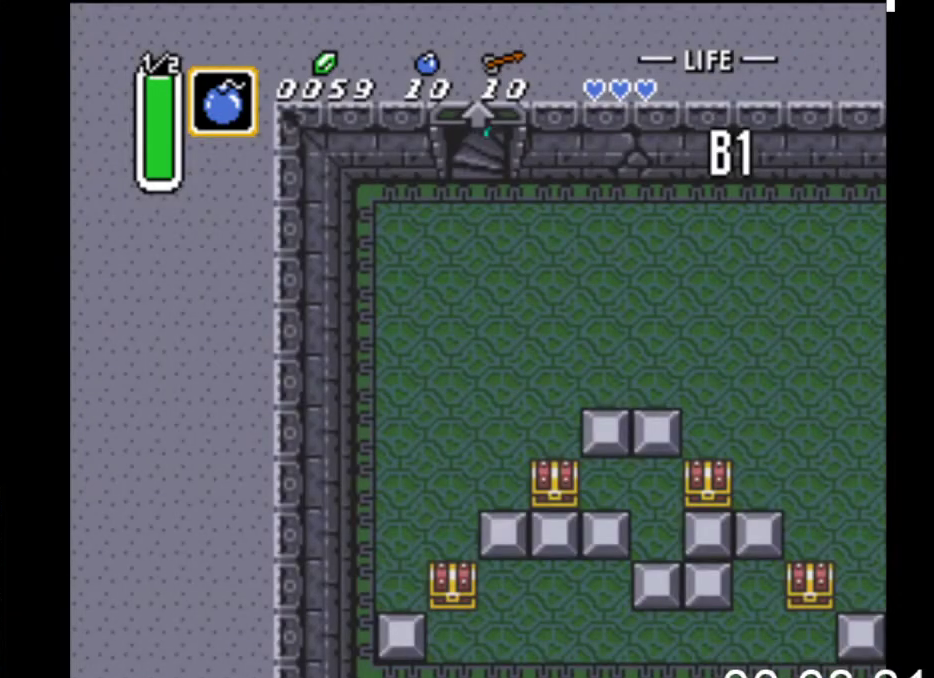
{"buttons": ["DPAD_RIGHT"], "events": []}